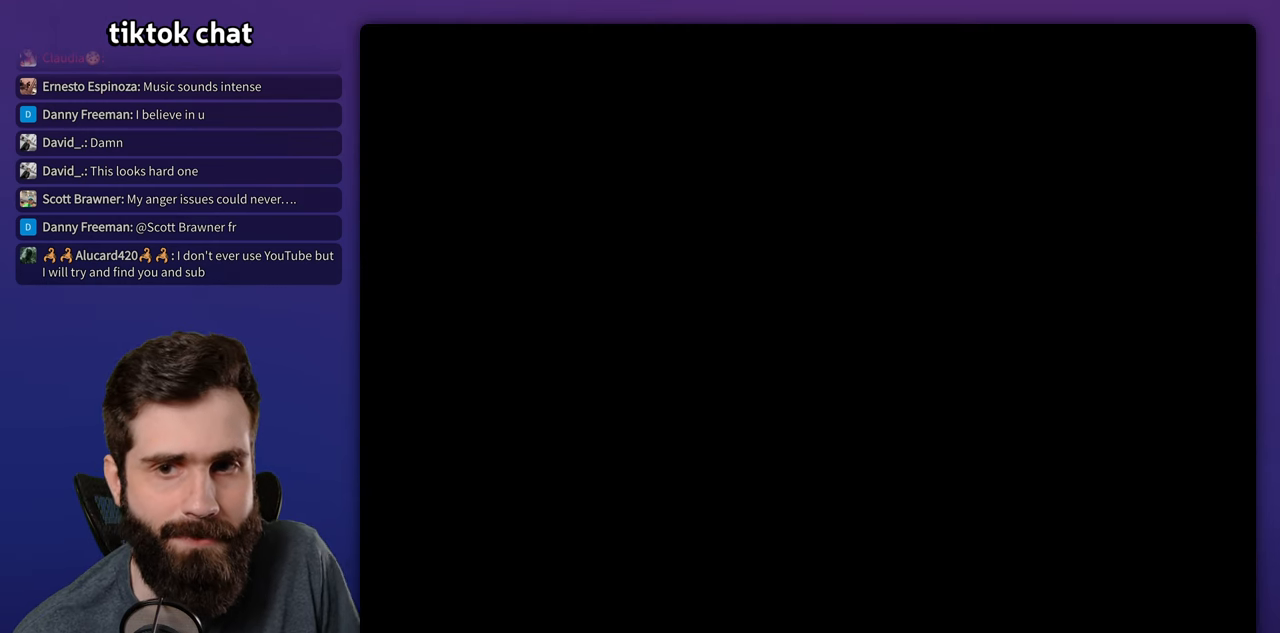
Gameplay with a controller (Nintendo layout); each line is a JSON object with the inputs held at the frame after it. "events" lists button and stick changes between this image and that frame as [ms after this image, input, new state], when the widget could be followed in between. Not read: L3 R1 R3.
{"buttons": ["X", "DPAD_RIGHT"], "events": [[383, "X", "down"], [400, "DPAD_RIGHT", "down"]]}
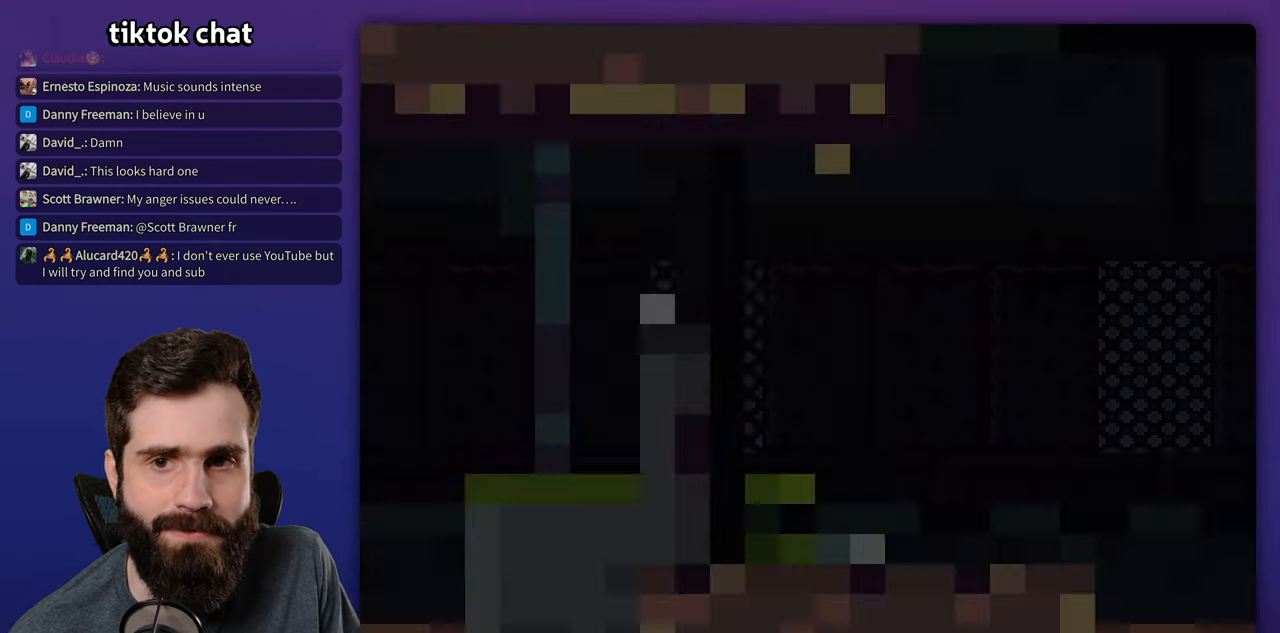
{"buttons": ["X", "DPAD_RIGHT"], "events": []}
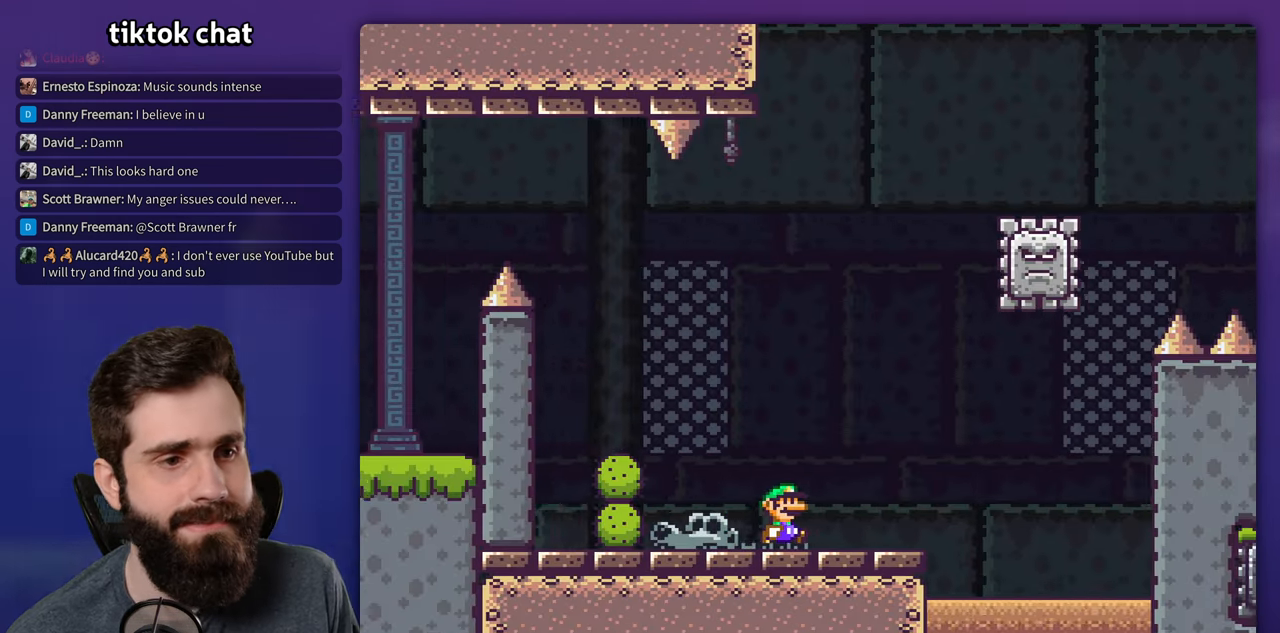
{"buttons": ["X", "DPAD_RIGHT"], "events": [[183, "A", "down"], [283, "DPAD_RIGHT", "up"], [316, "DPAD_LEFT", "down"], [433, "A", "up"], [433, "DPAD_LEFT", "up"], [466, "DPAD_RIGHT", "down"]]}
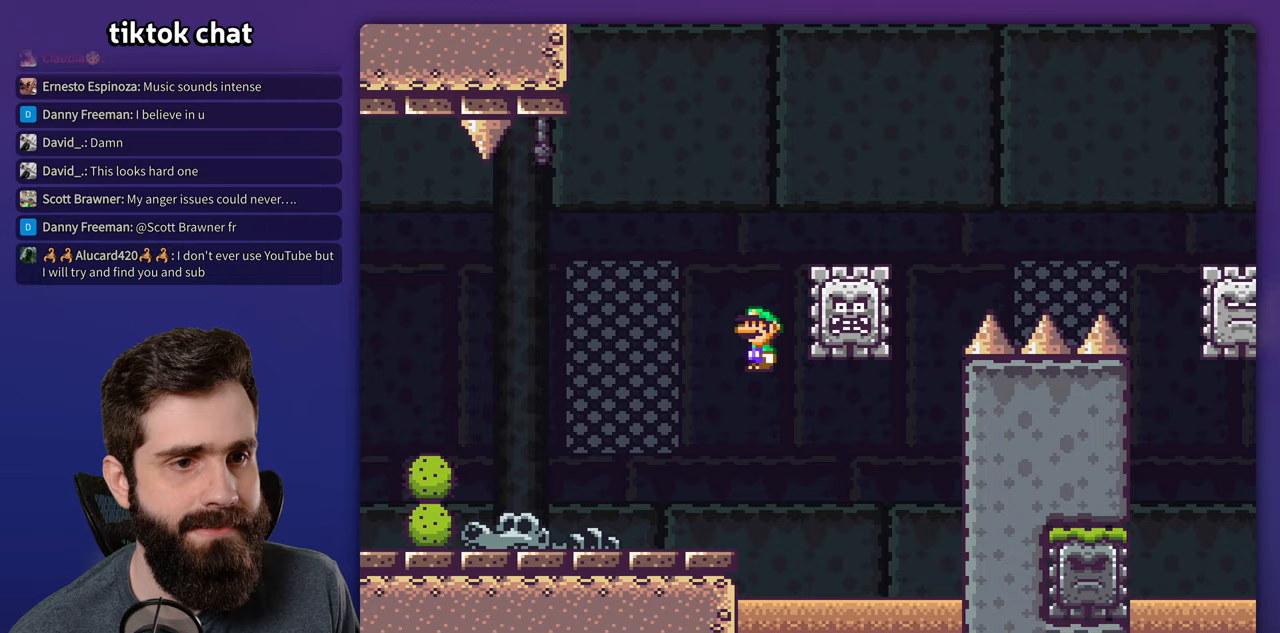
{"buttons": ["A", "X", "DPAD_RIGHT"], "events": [[83, "A", "down"]]}
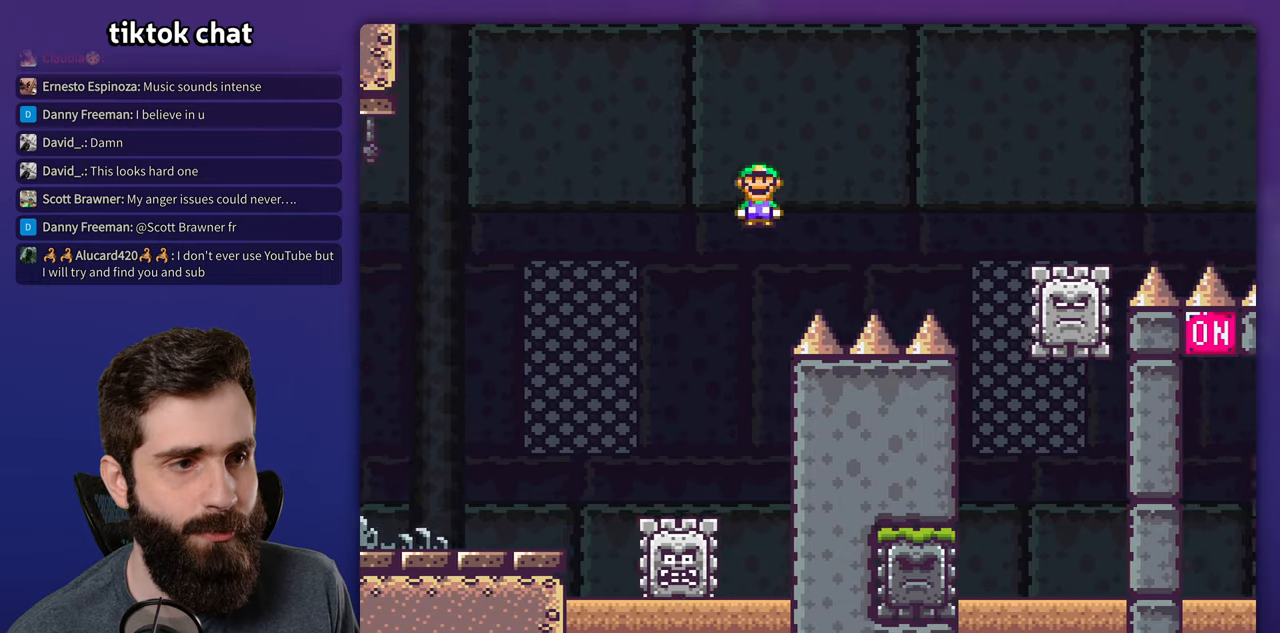
{"buttons": ["A", "X", "DPAD_RIGHT"], "events": []}
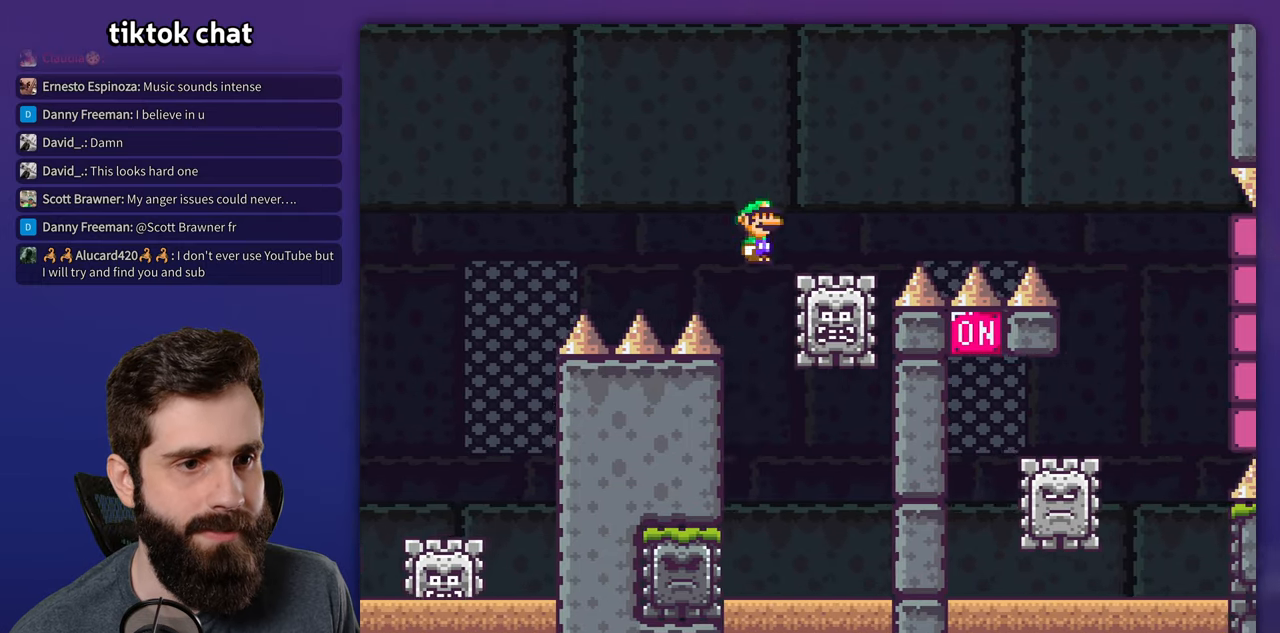
{"buttons": ["X", "DPAD_RIGHT"], "events": [[350, "A", "up"]]}
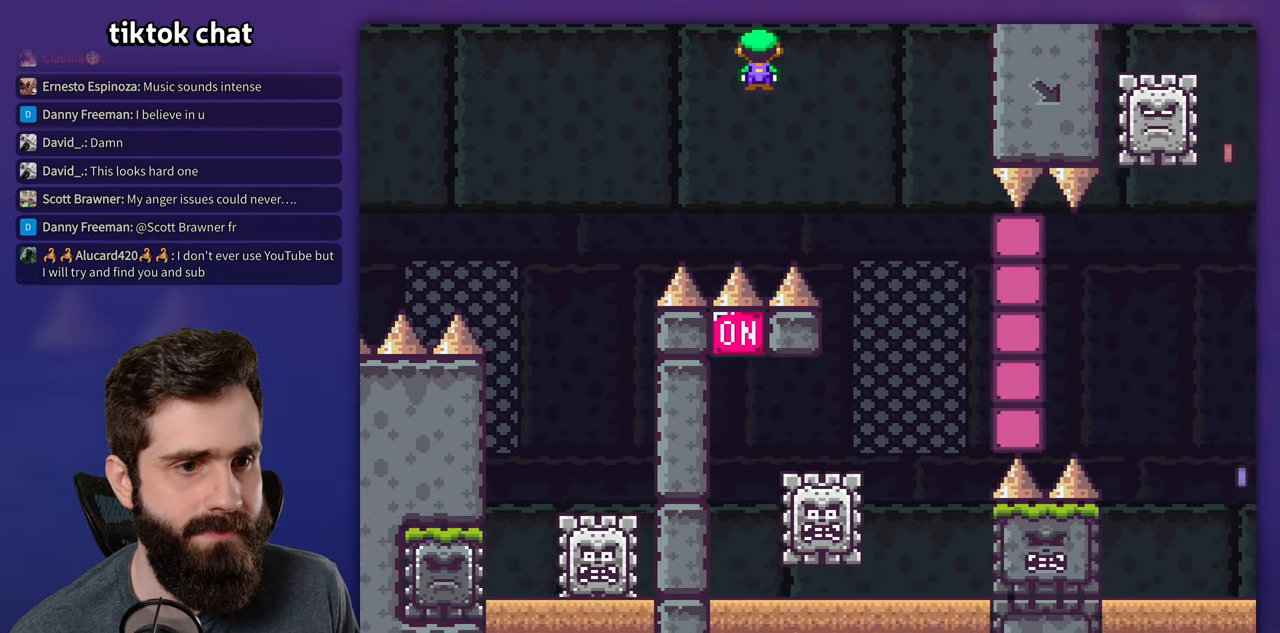
{"buttons": ["A", "X", "DPAD_LEFT"], "events": [[183, "DPAD_RIGHT", "up"], [200, "DPAD_LEFT", "down"], [450, "A", "down"]]}
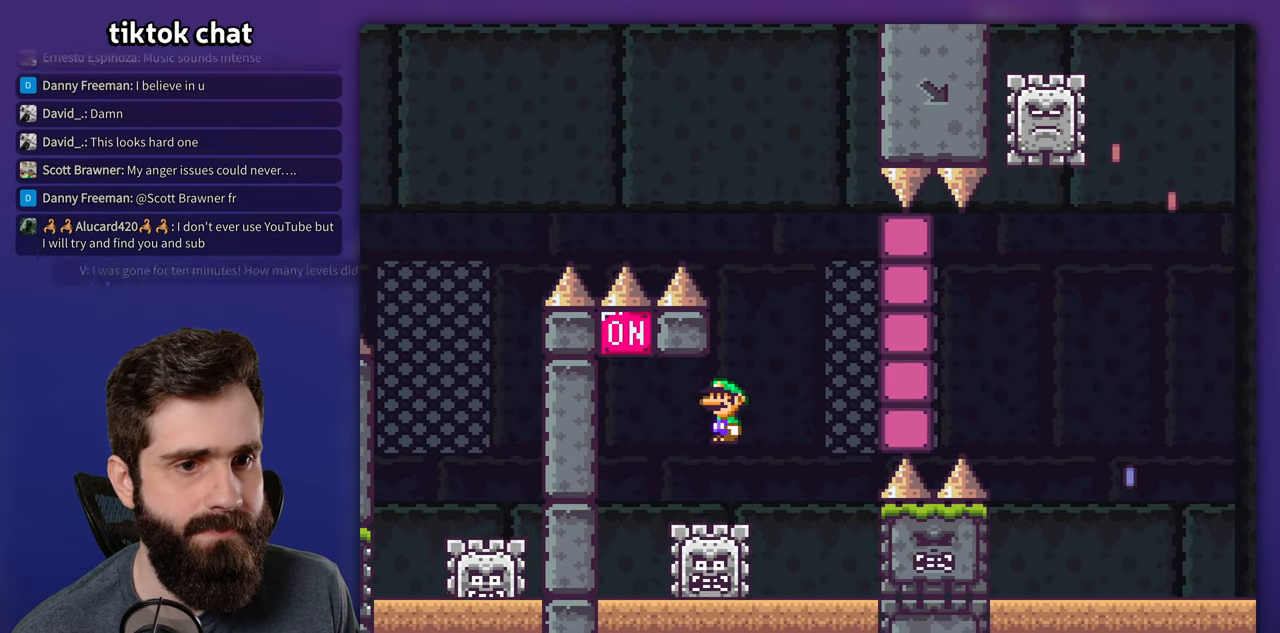
{"buttons": ["A", "X", "DPAD_RIGHT"], "events": [[17, "DPAD_LEFT", "up"], [117, "DPAD_LEFT", "down"], [267, "DPAD_LEFT", "up"], [367, "DPAD_RIGHT", "down"]]}
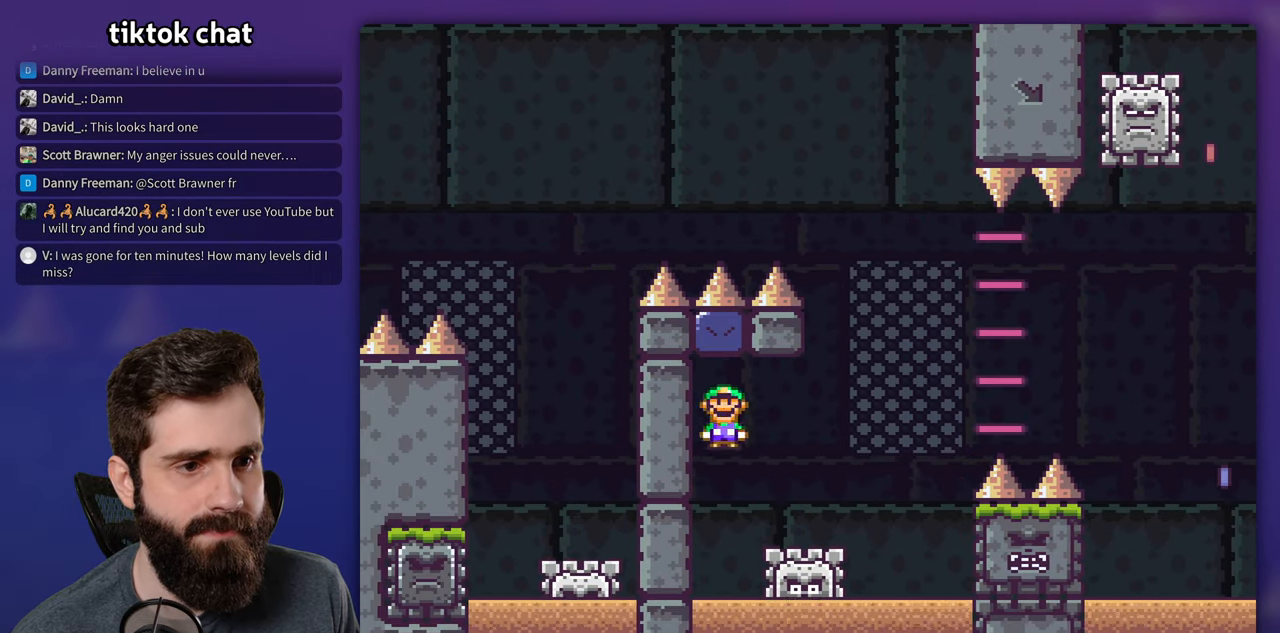
{"buttons": ["A", "X", "DPAD_RIGHT"], "events": []}
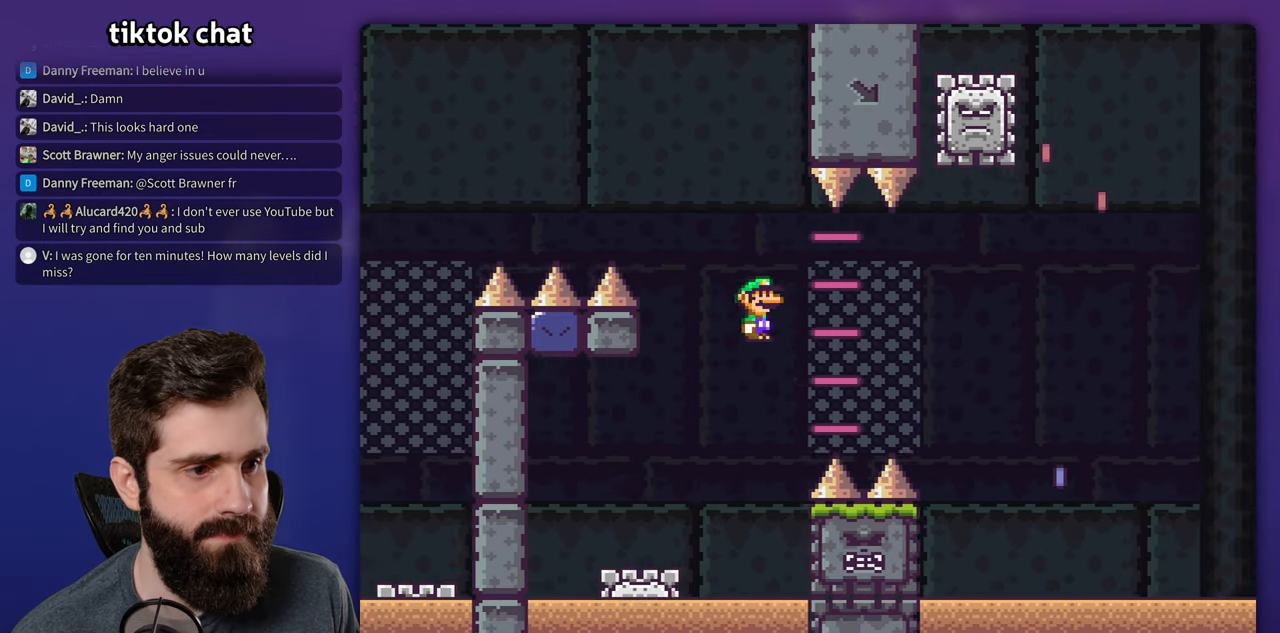
{"buttons": ["A", "X", "DPAD_RIGHT"], "events": []}
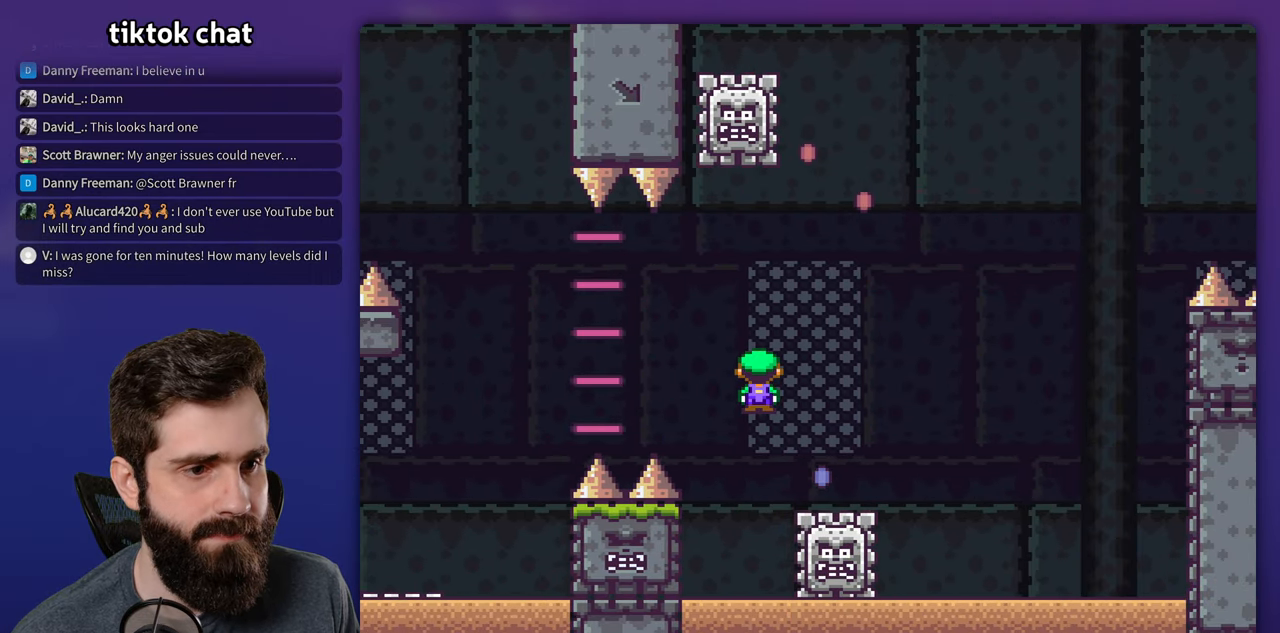
{"buttons": ["X", "DPAD_RIGHT"], "events": [[100, "DPAD_RIGHT", "up"], [133, "DPAD_LEFT", "down"], [250, "A", "up"], [383, "DPAD_LEFT", "up"], [483, "DPAD_RIGHT", "down"]]}
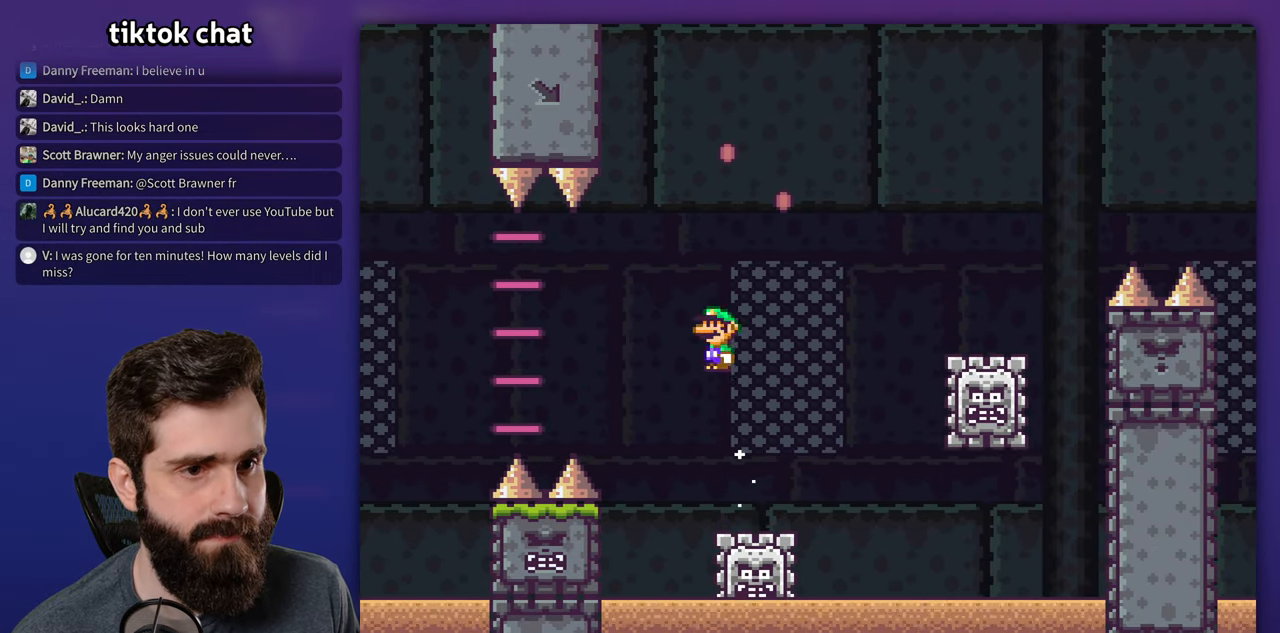
{"buttons": ["A", "X", "DPAD_RIGHT"], "events": [[250, "A", "down"]]}
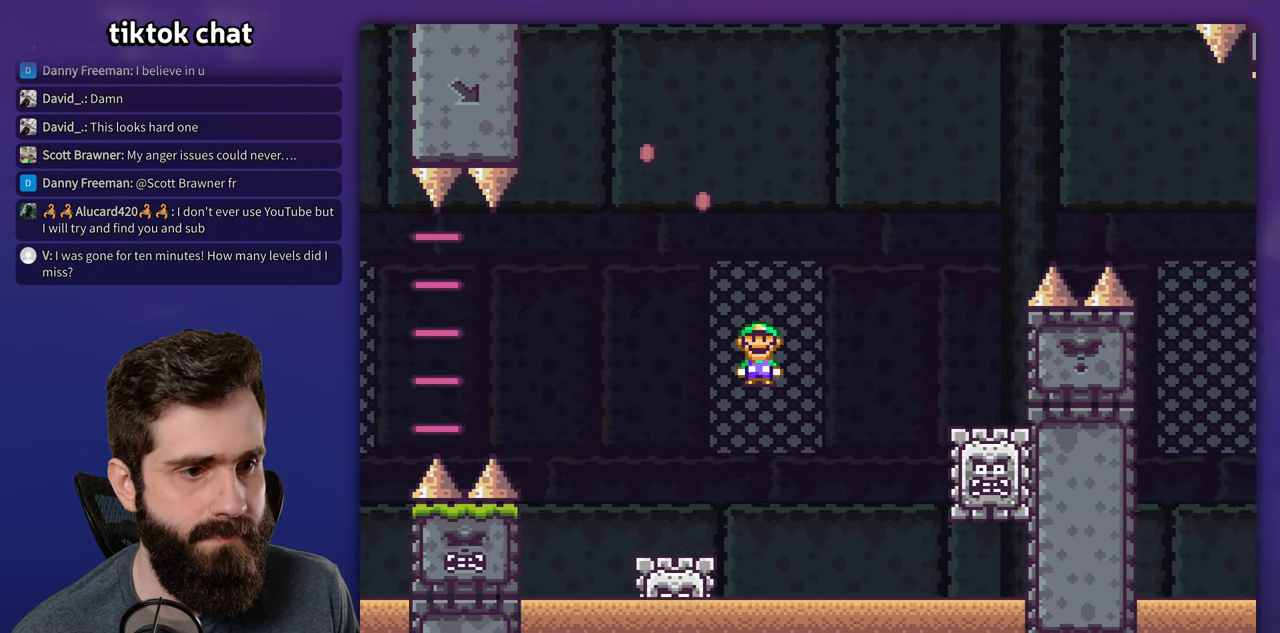
{"buttons": ["A", "X", "DPAD_LEFT"], "events": [[333, "DPAD_RIGHT", "up"], [367, "DPAD_LEFT", "down"]]}
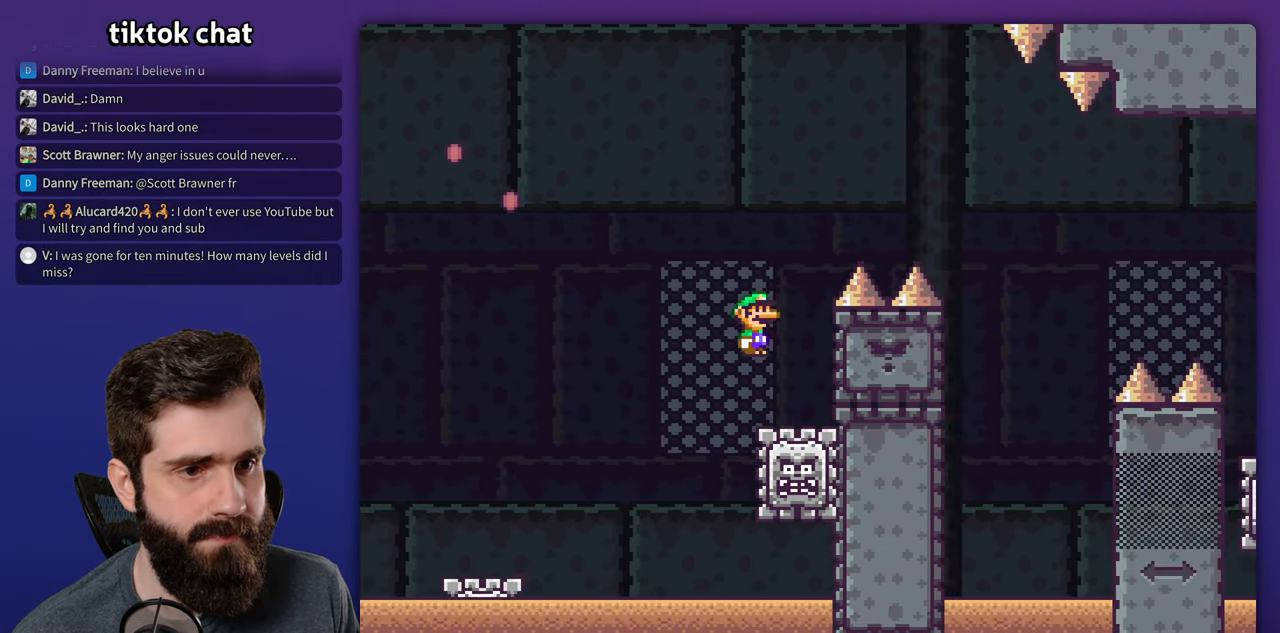
{"buttons": ["A", "X", "DPAD_RIGHT"], "events": [[33, "DPAD_LEFT", "up"], [50, "DPAD_RIGHT", "down"]]}
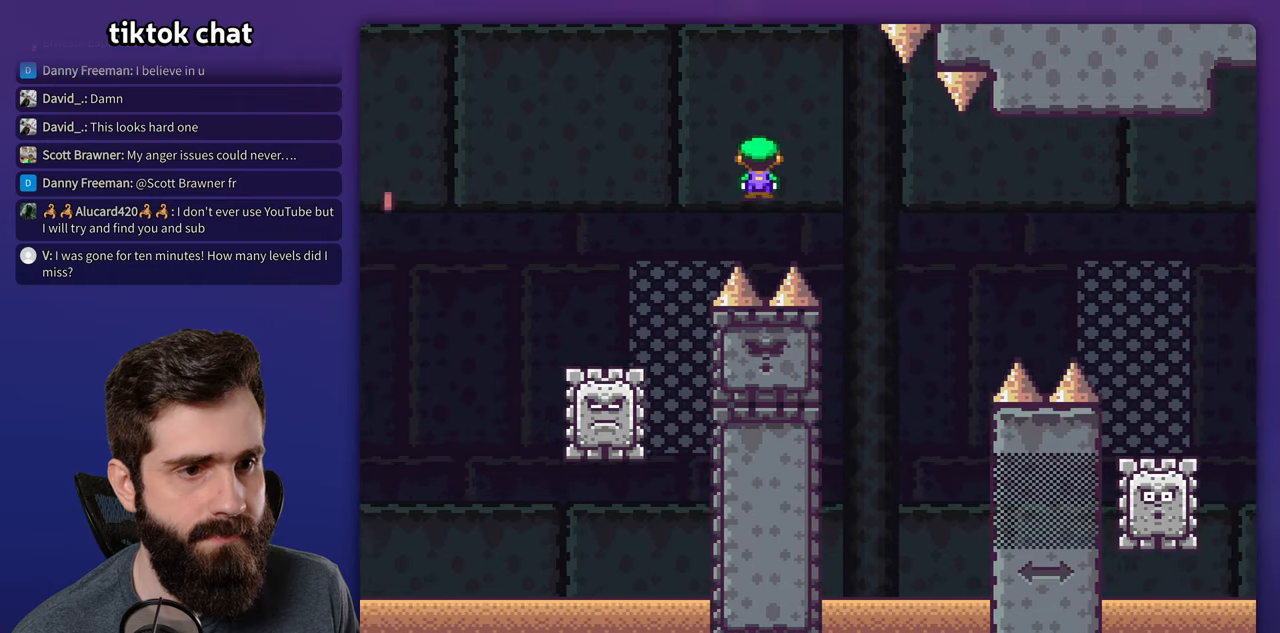
{"buttons": ["A", "X", "DPAD_RIGHT"], "events": [[117, "A", "up"], [334, "DPAD_RIGHT", "up"], [350, "DPAD_LEFT", "down"], [434, "A", "down"], [484, "DPAD_LEFT", "up"], [500, "DPAD_RIGHT", "down"]]}